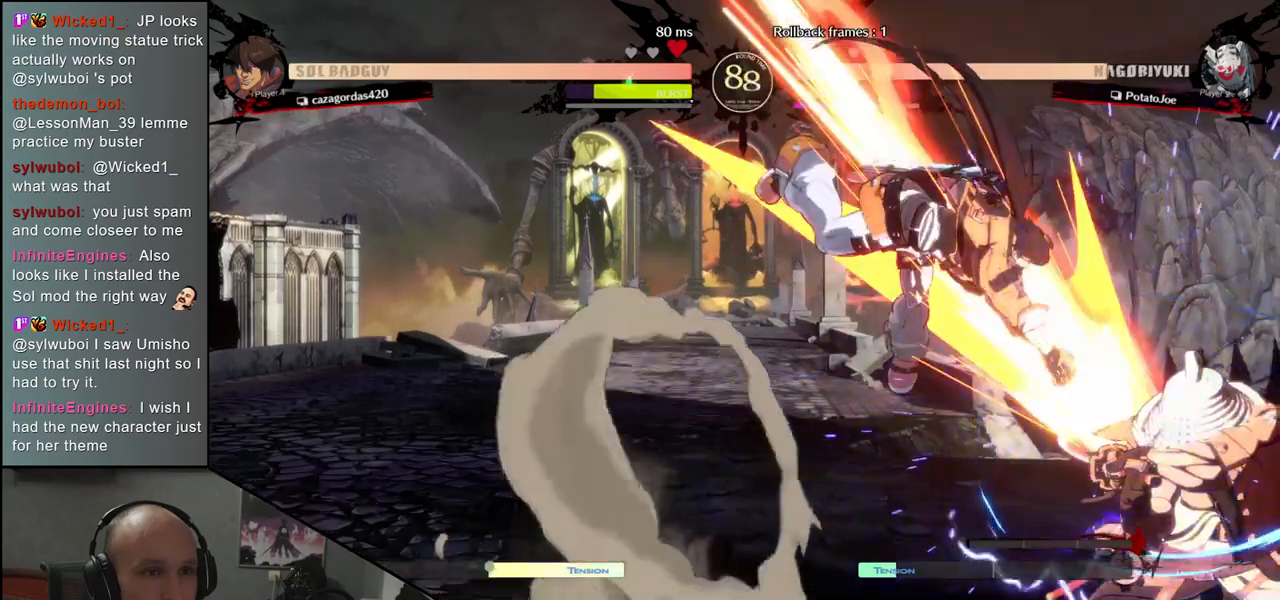
Gameplay with a controller (arcade stick); each line is a JSON object with the inputs held at the frame after it (dt_ms = milliseconds from this image to that frame). "events" lists button and stick changes between this image and that frame as [ms after this image, input, new state], when the widget could be followed in between. Not read: L3 R3 other_buttons.
{"dt_ms": 500, "buttons": [], "left_stick": "down-right", "events": [[67, "left_stick", "down-right"]]}
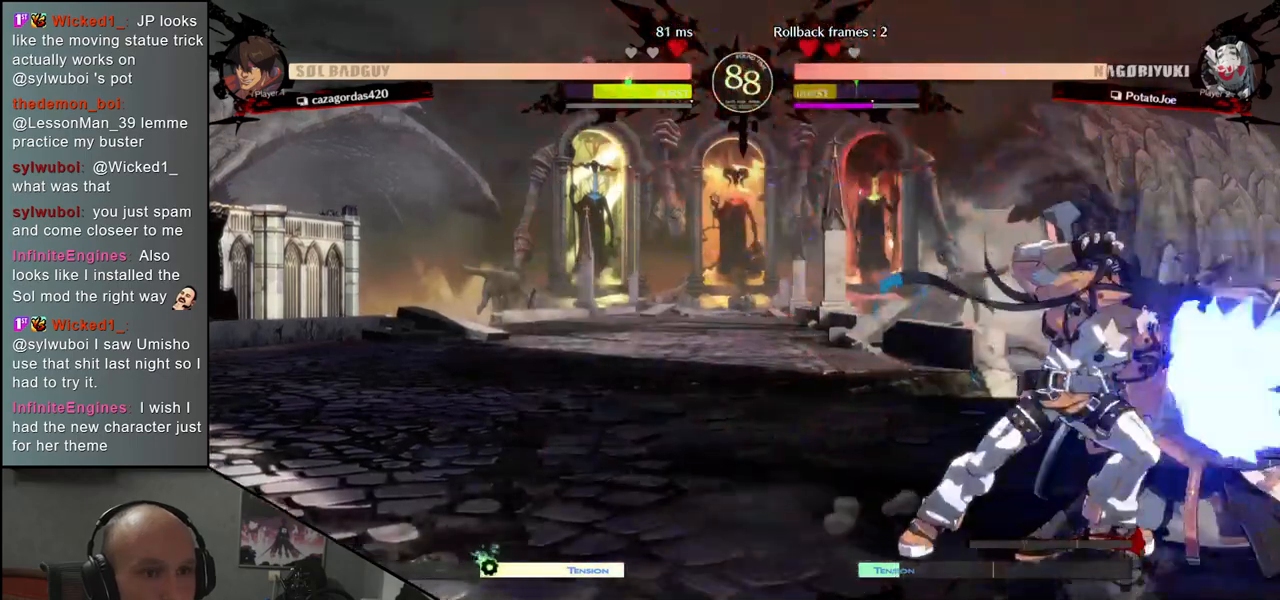
{"dt_ms": 500, "buttons": [], "left_stick": "down-right", "events": []}
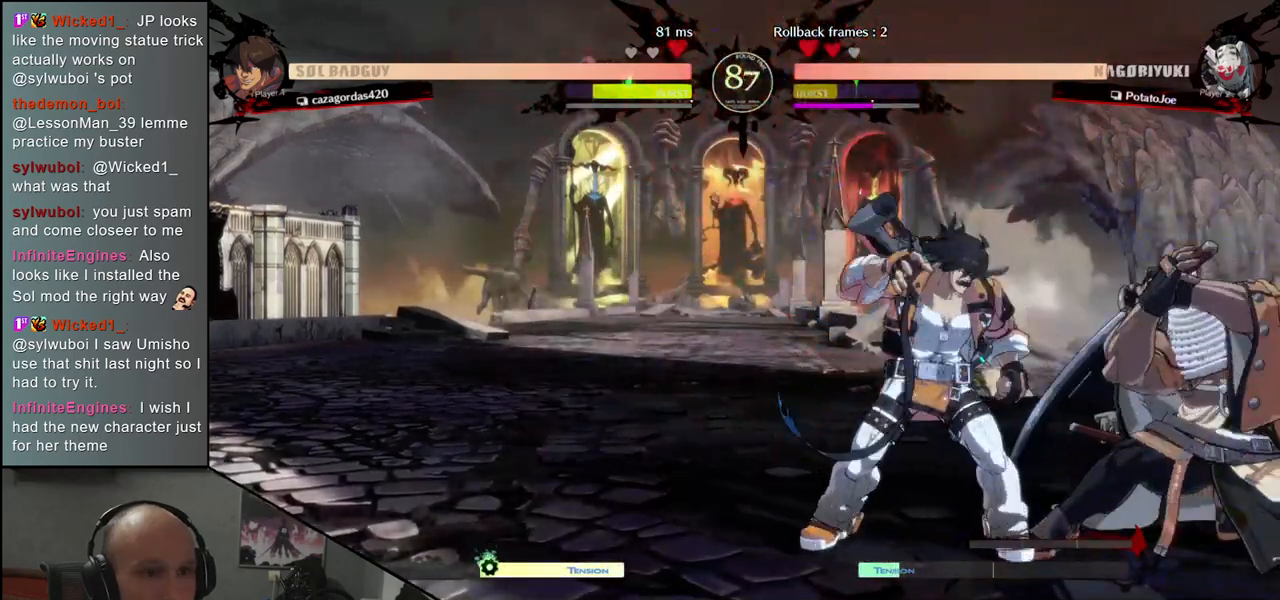
{"dt_ms": 500, "buttons": [], "left_stick": "down-right"}
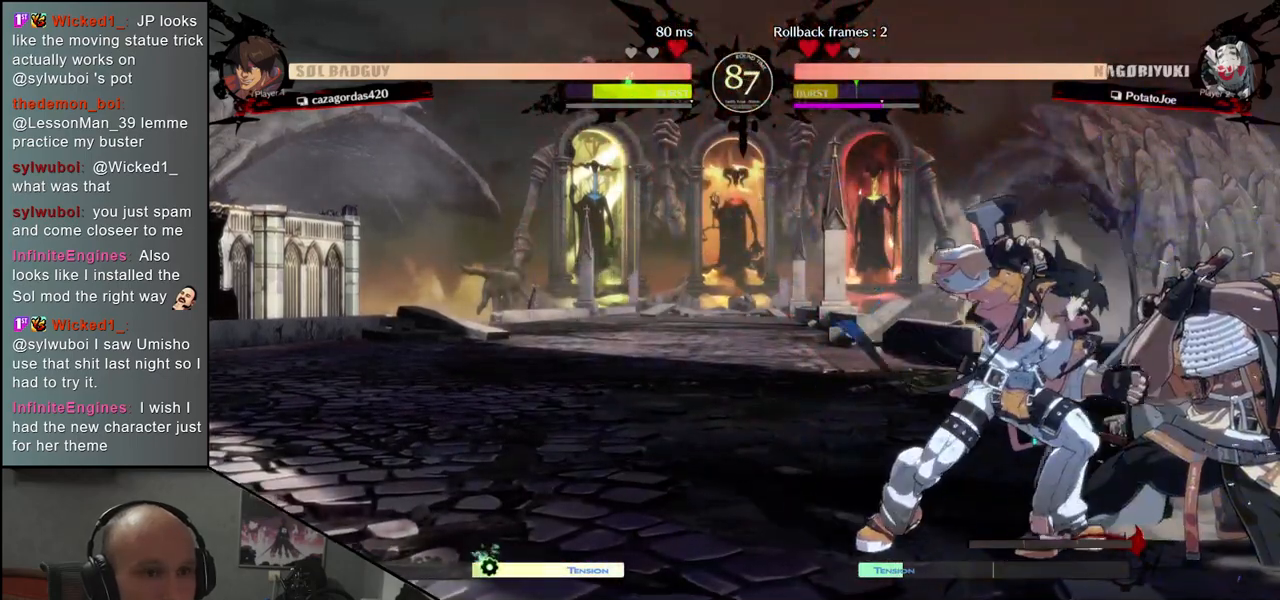
{"dt_ms": 1000, "buttons": [], "left_stick": "left"}
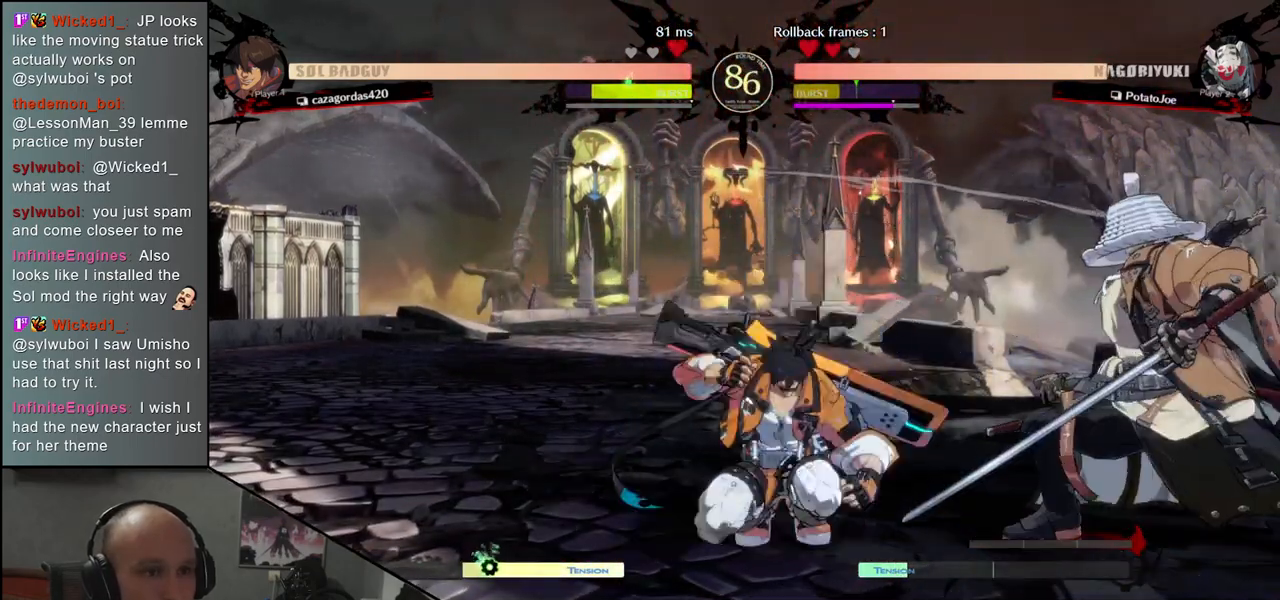
{"dt_ms": 1000, "buttons": ["R1"], "left_stick": "down-left"}
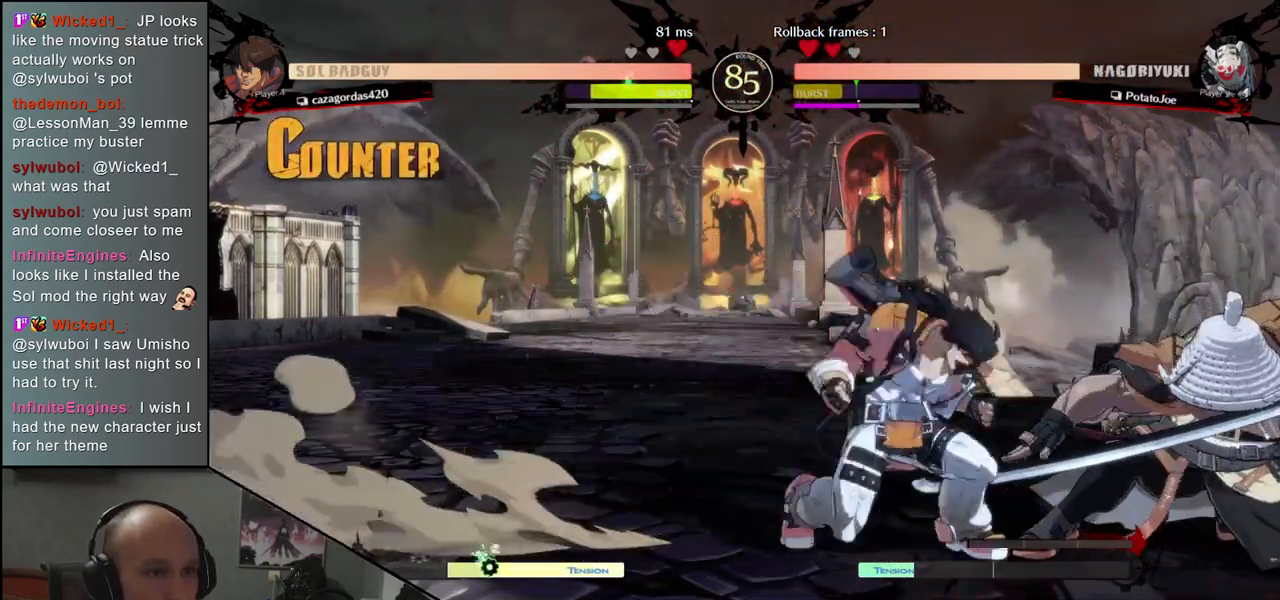
{"dt_ms": 500, "buttons": ["TRIANGLE"], "left_stick": "down", "events": [[83, "R1", "up"], [100, "left_stick", "left"], [400, "left_stick", "center"], [500, "TRIANGLE", "down"], [500, "left_stick", "down"]]}
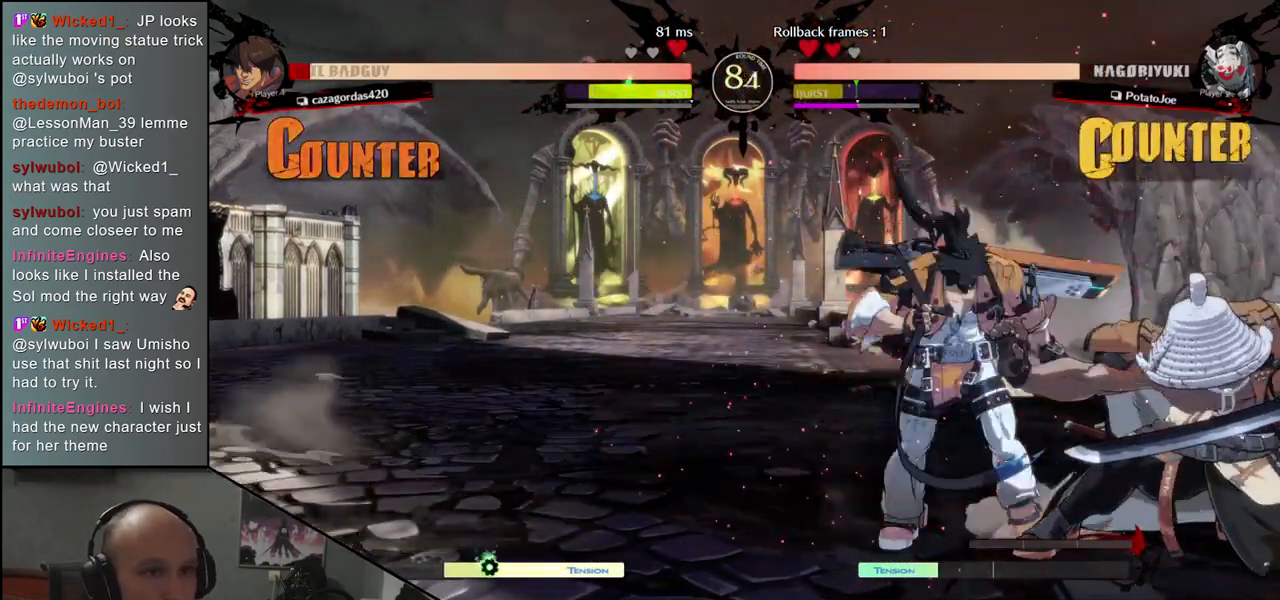
{"dt_ms": 500, "buttons": [], "left_stick": "center", "events": [[50, "left_stick", "center"], [83, "TRIANGLE", "up"], [167, "TRIANGLE", "down"], [250, "TRIANGLE", "up"], [350, "TRIANGLE", "down"], [433, "TRIANGLE", "up"]]}
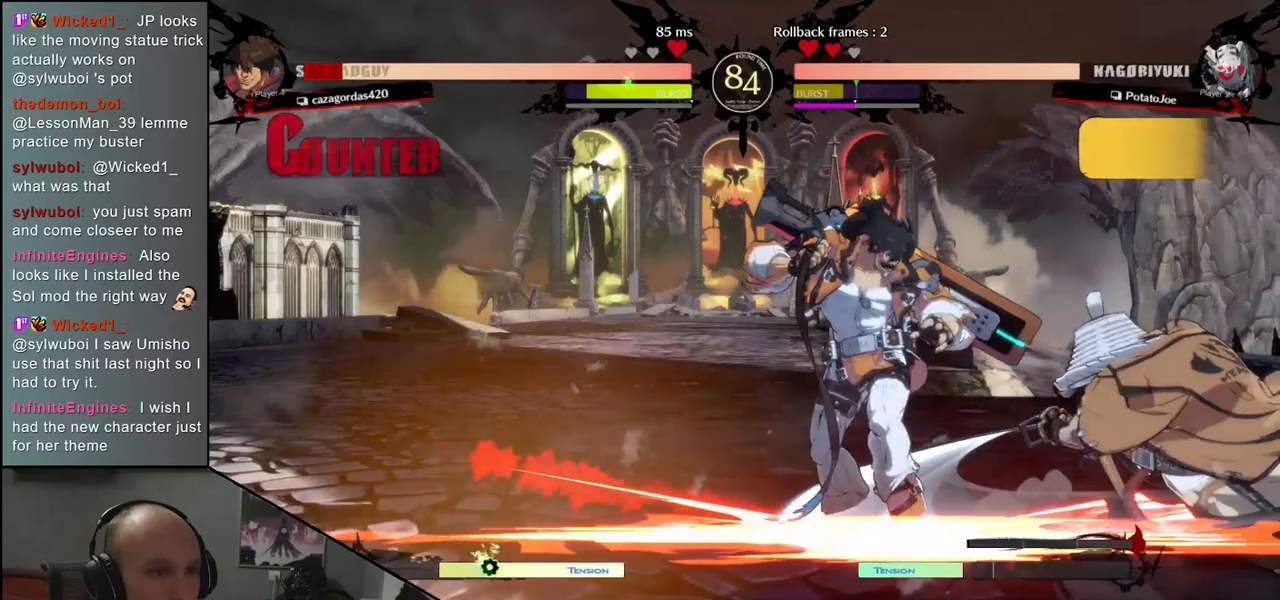
{"dt_ms": 500, "buttons": ["TRIANGLE"], "left_stick": "center", "events": [[250, "TRIANGLE", "down"], [350, "TRIANGLE", "up"], [450, "TRIANGLE", "down"]]}
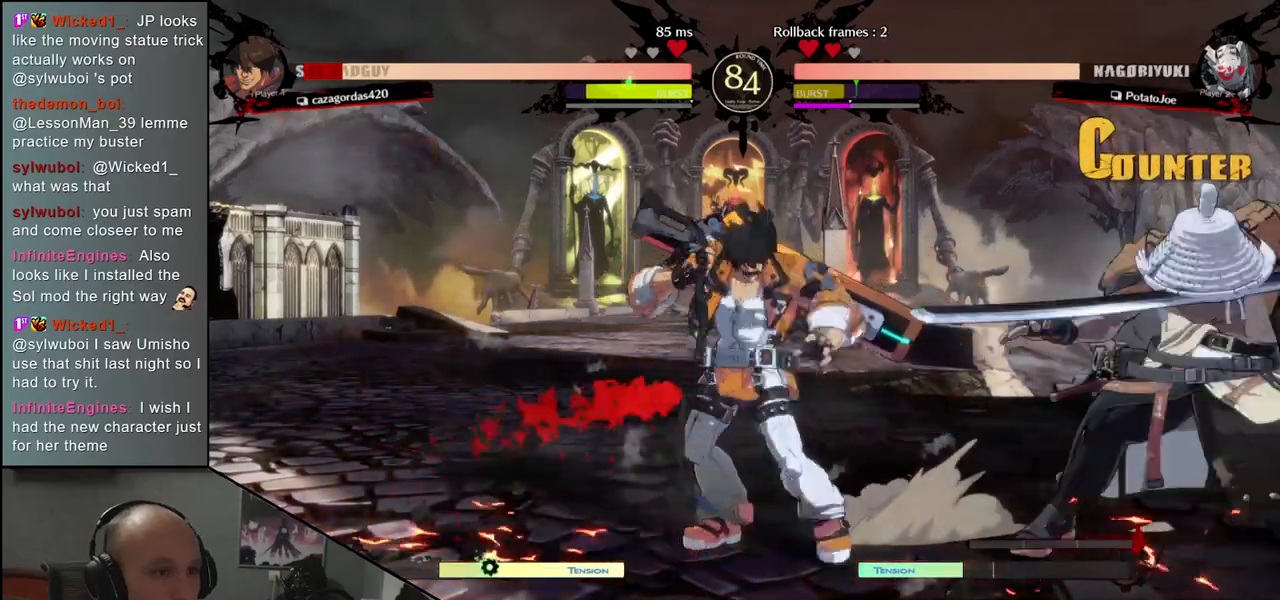
{"dt_ms": 500, "buttons": [], "left_stick": "center", "events": [[17, "TRIANGLE", "up"], [117, "TRIANGLE", "down"], [183, "TRIANGLE", "up"], [300, "TRIANGLE", "down"], [383, "TRIANGLE", "up"]]}
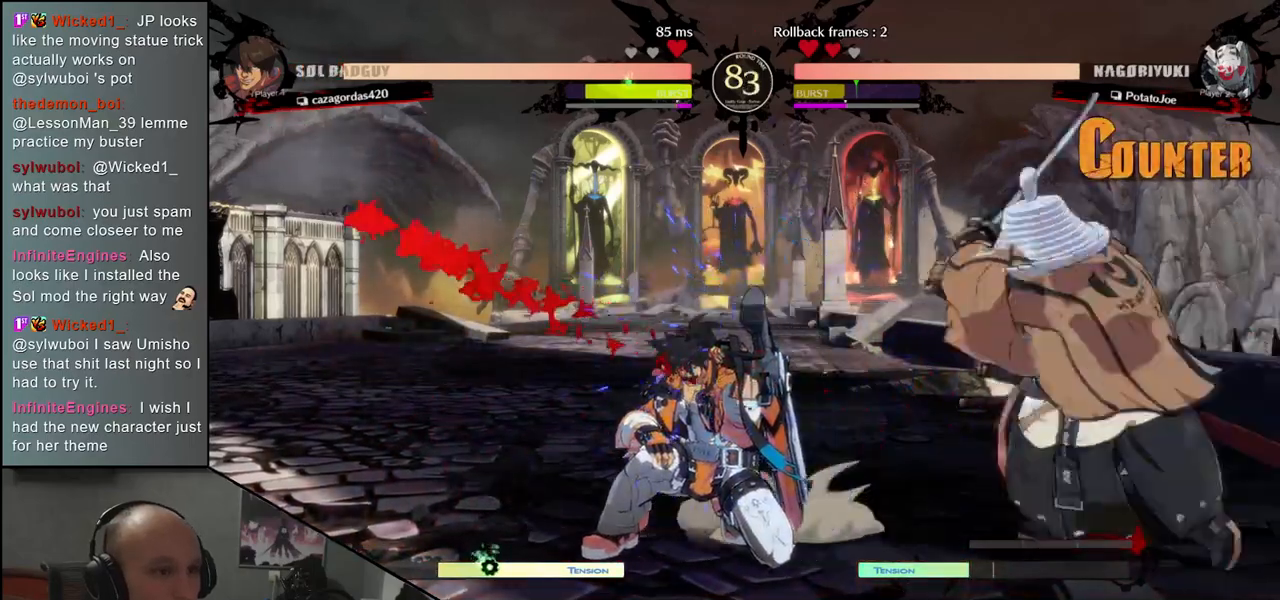
{"dt_ms": 500, "buttons": [], "left_stick": "left", "events": [[133, "left_stick", "left"], [283, "left_stick", "down"], [333, "SQUARE", "down"], [350, "left_stick", "right"], [450, "SQUARE", "up"], [450, "left_stick", "up"], [500, "left_stick", "left"]]}
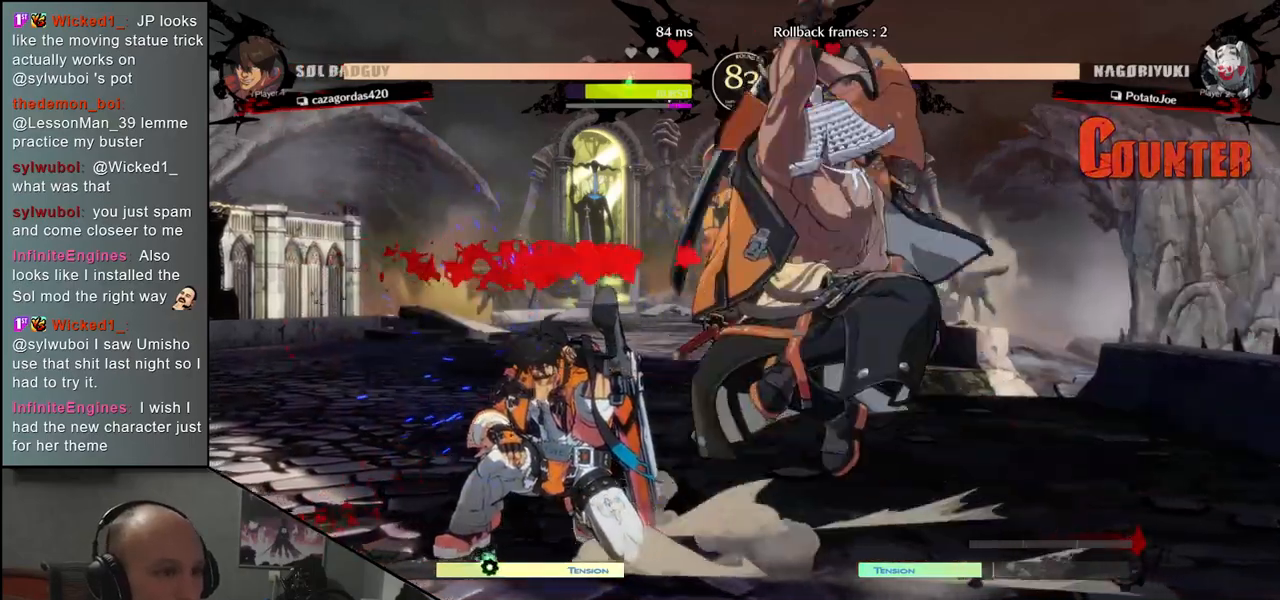
{"dt_ms": 500, "buttons": [], "left_stick": "down", "events": [[133, "left_stick", "down"], [267, "left_stick", "left"], [283, "SQUARE", "down"], [417, "SQUARE", "up"], [433, "left_stick", "down"]]}
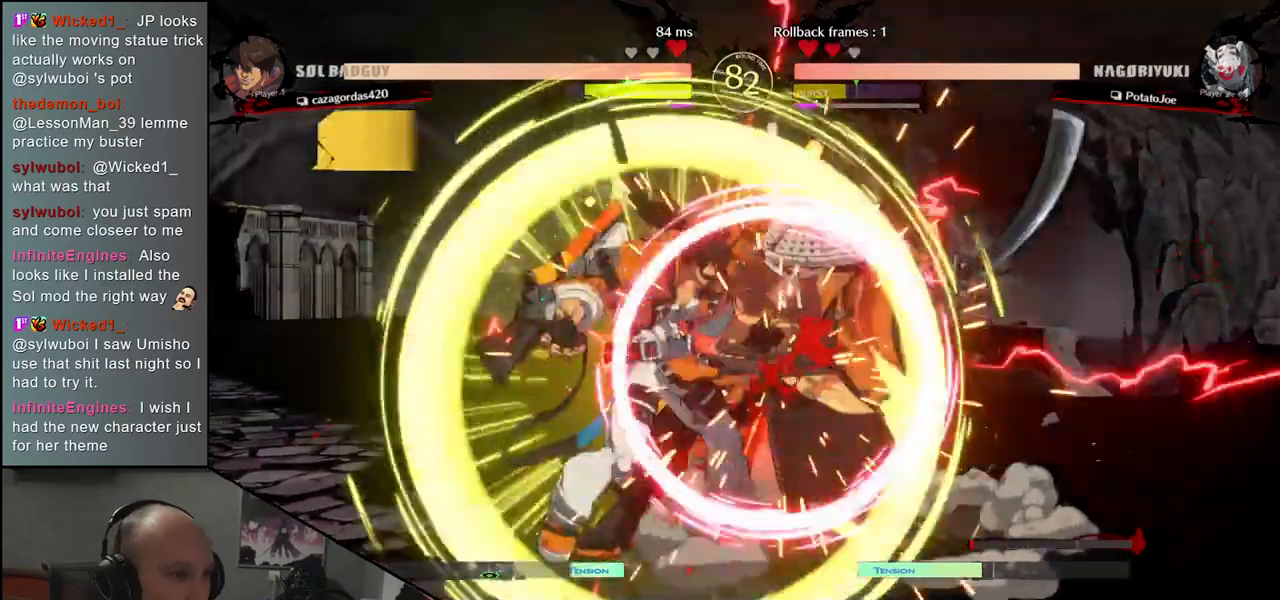
{"dt_ms": 500, "buttons": [], "left_stick": "right", "events": [[100, "left_stick", "left"], [200, "left_stick", "right"]]}
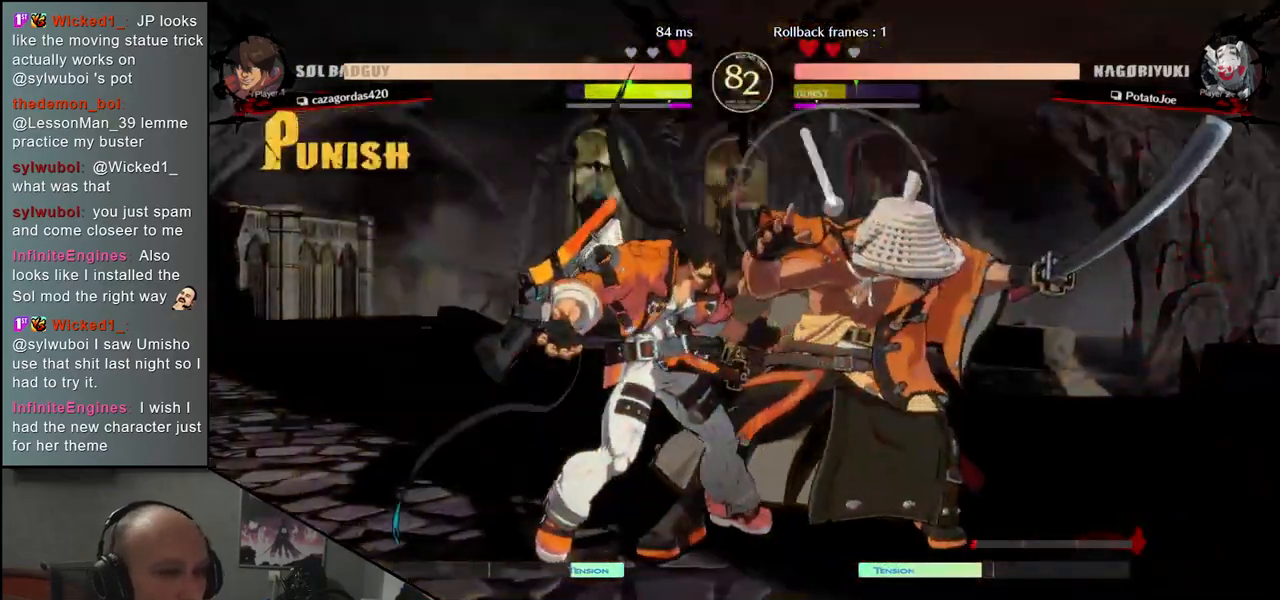
{"dt_ms": 500, "buttons": [], "left_stick": "right", "events": [[200, "left_stick", "down-right"], [500, "left_stick", "right"]]}
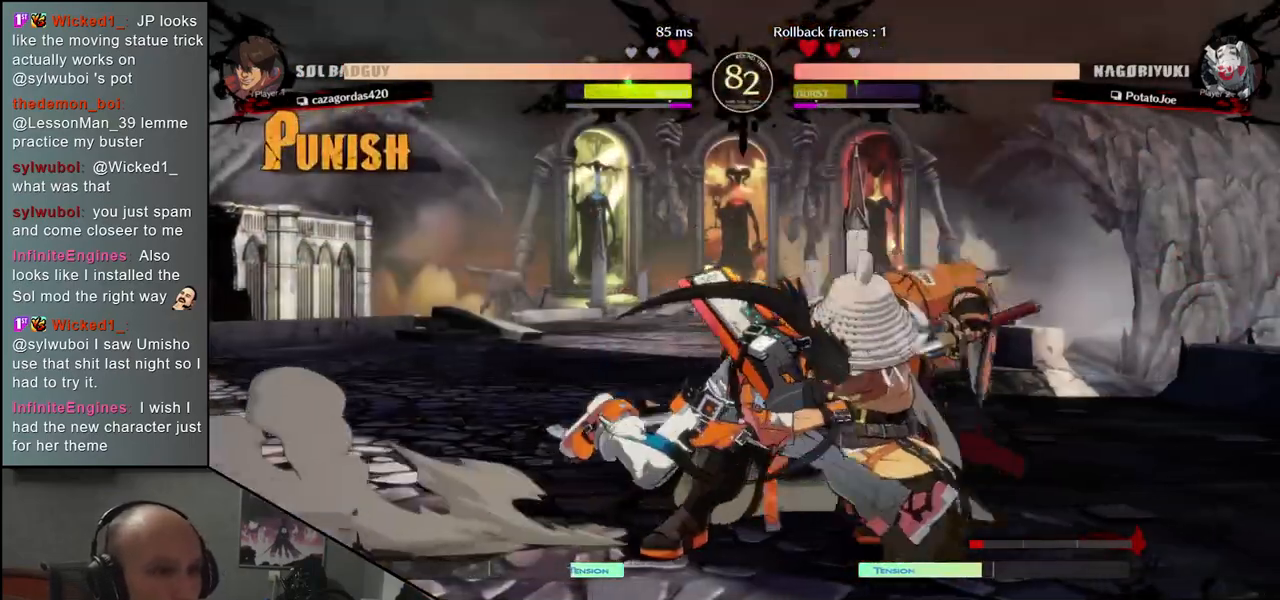
{"dt_ms": 500, "buttons": [], "left_stick": "down-right", "events": [[17, "R2", "down"], [100, "R2", "up"], [350, "left_stick", "down-right"], [417, "L2", "down"], [500, "L2", "up"]]}
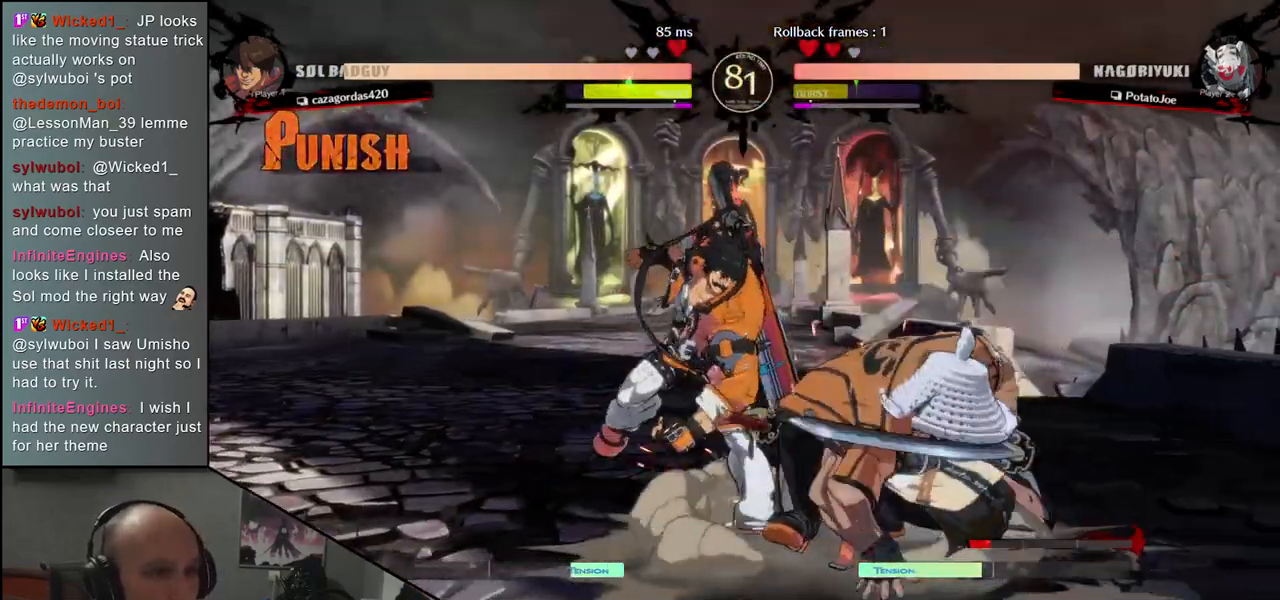
{"dt_ms": 500, "buttons": ["TRIANGLE"], "left_stick": "center"}
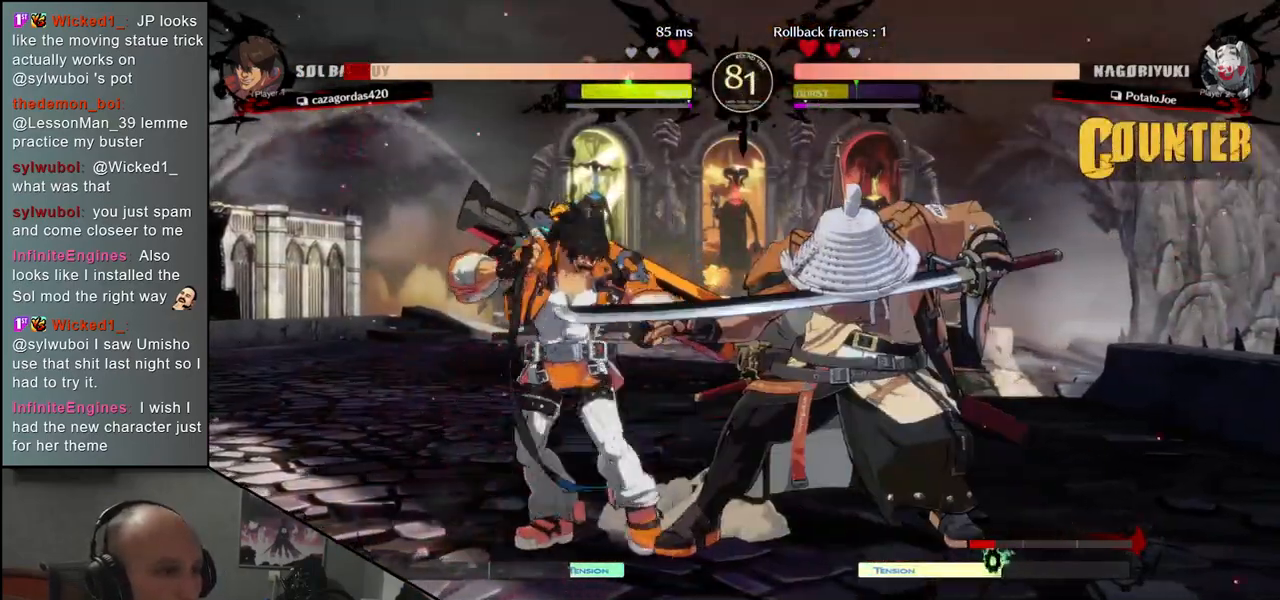
{"dt_ms": 500, "buttons": [], "left_stick": "center", "events": [[67, "TRIANGLE", "up"], [167, "TRIANGLE", "down"], [250, "TRIANGLE", "up"], [367, "TRIANGLE", "down"], [483, "TRIANGLE", "up"]]}
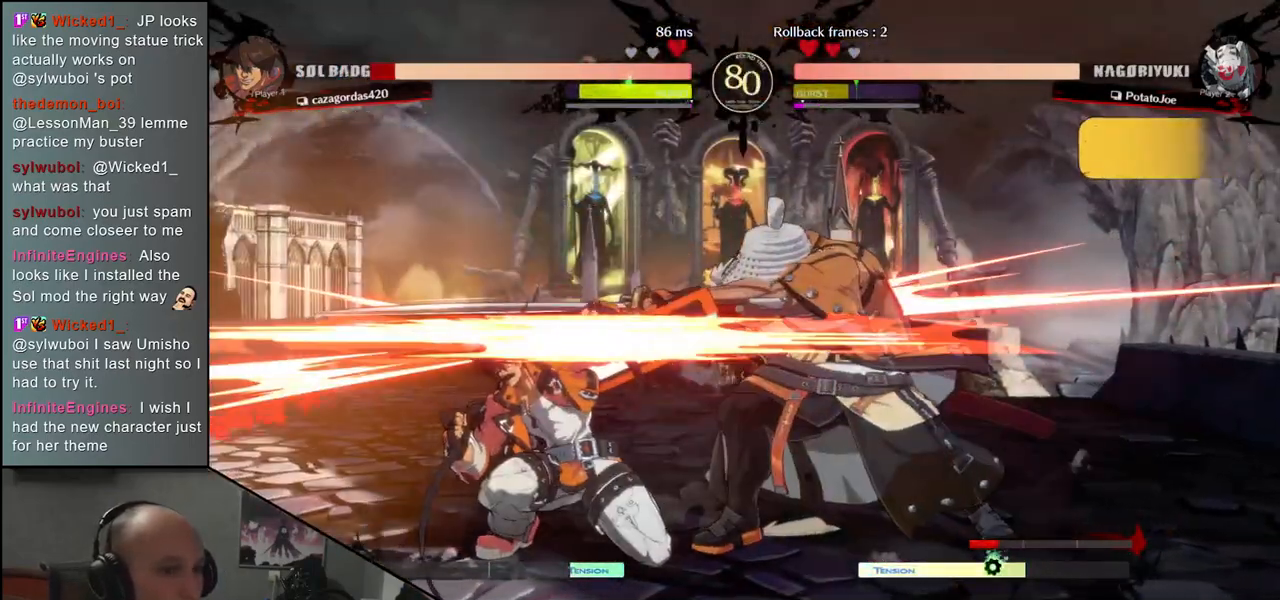
{"dt_ms": 500, "buttons": ["TRIANGLE"], "left_stick": "center", "events": [[250, "TRIANGLE", "down"], [350, "TRIANGLE", "up"], [450, "TRIANGLE", "down"]]}
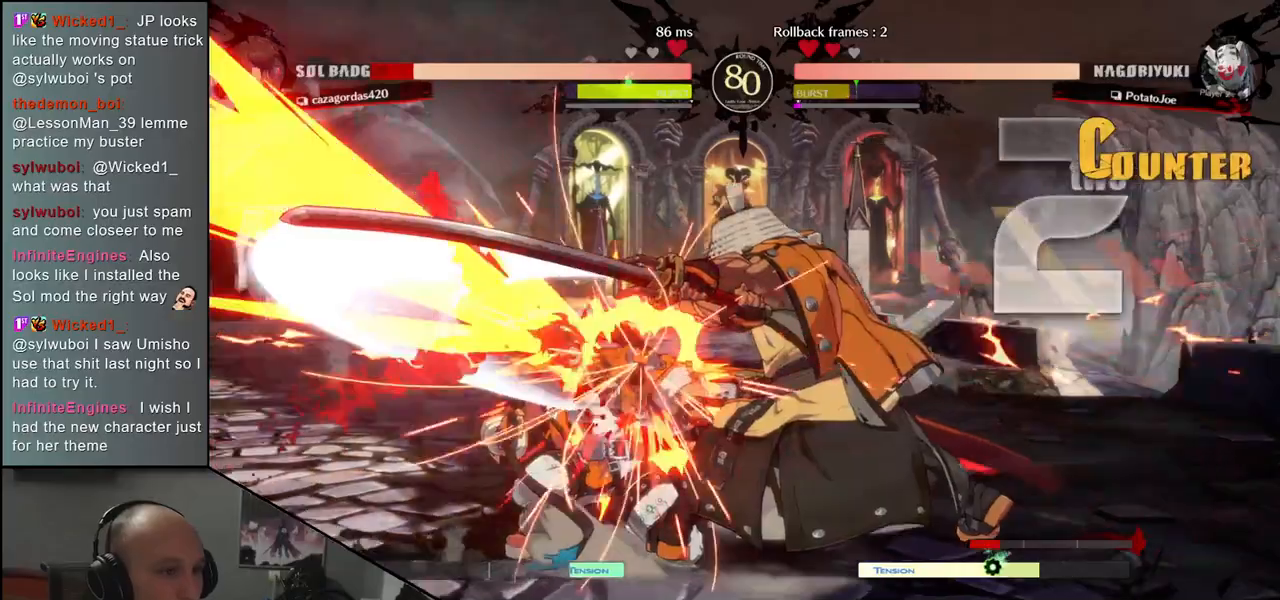
{"dt_ms": 500, "buttons": ["SQUARE", "TRIANGLE", "R1", "R2"], "left_stick": "left", "events": [[50, "TRIANGLE", "up"], [233, "left_stick", "left"], [400, "R1", "down"], [400, "R2", "down"], [400, "SQUARE", "down"], [400, "TRIANGLE", "down"]]}
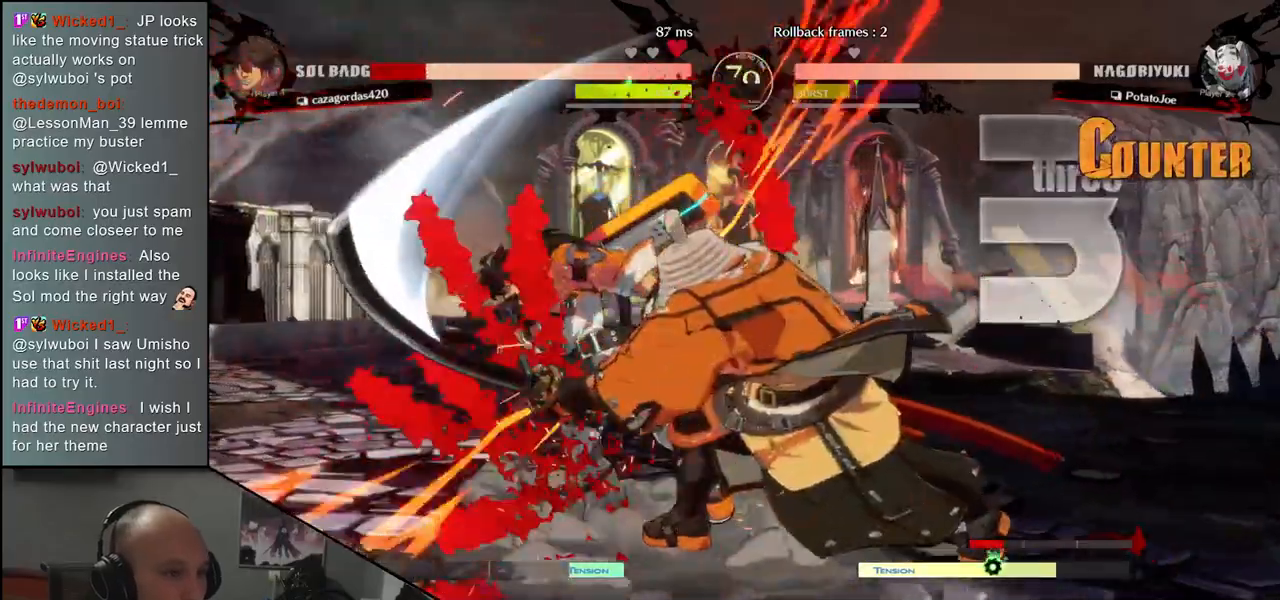
{"dt_ms": 500, "buttons": [], "left_stick": "left", "events": [[50, "SQUARE", "up"], [67, "R1", "up"], [67, "R2", "up"], [67, "TRIANGLE", "up"]]}
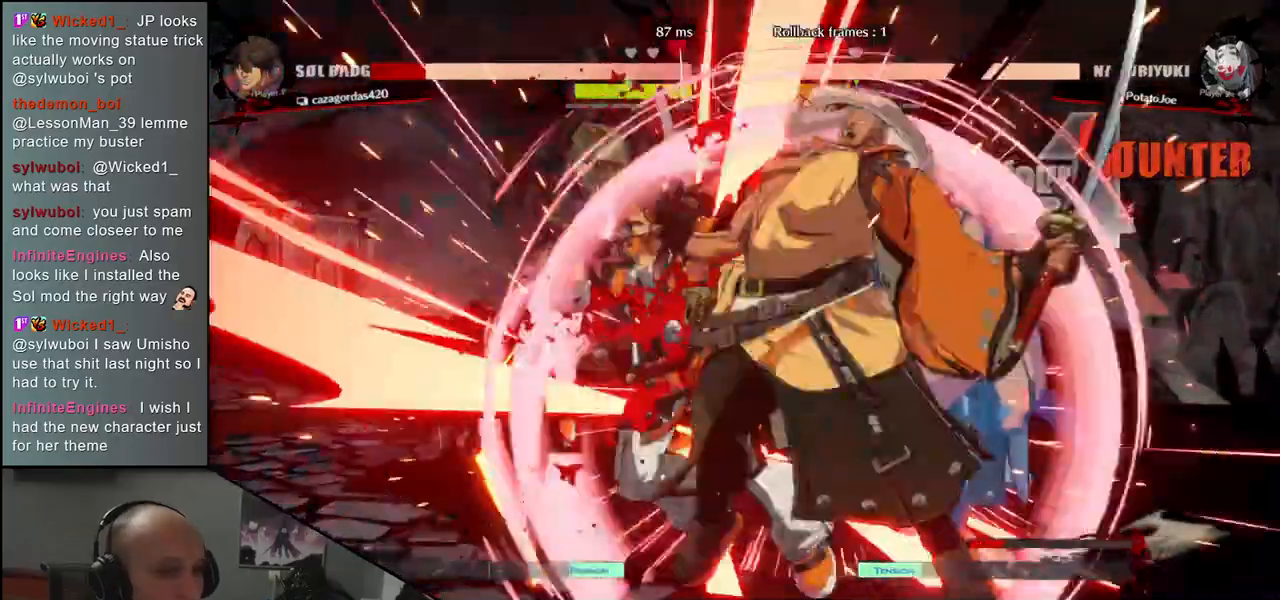
{"dt_ms": 500, "buttons": [], "left_stick": "left", "events": []}
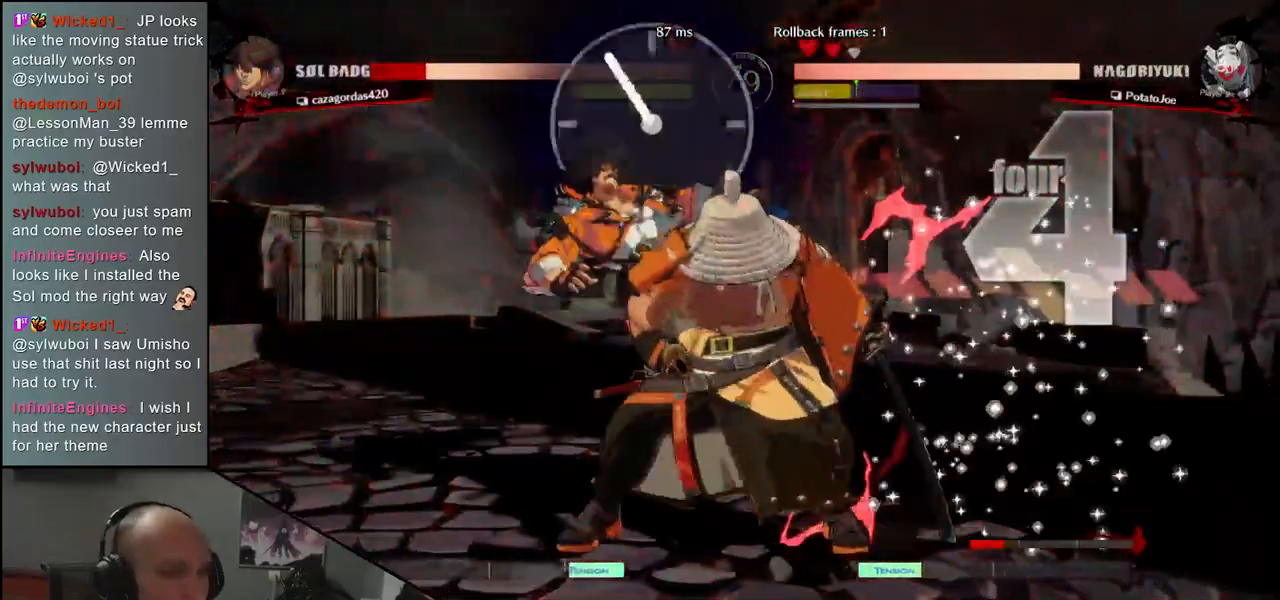
{"dt_ms": 500, "buttons": ["TRIANGLE"], "left_stick": "center", "events": [[433, "TRIANGLE", "down"], [467, "left_stick", "center"]]}
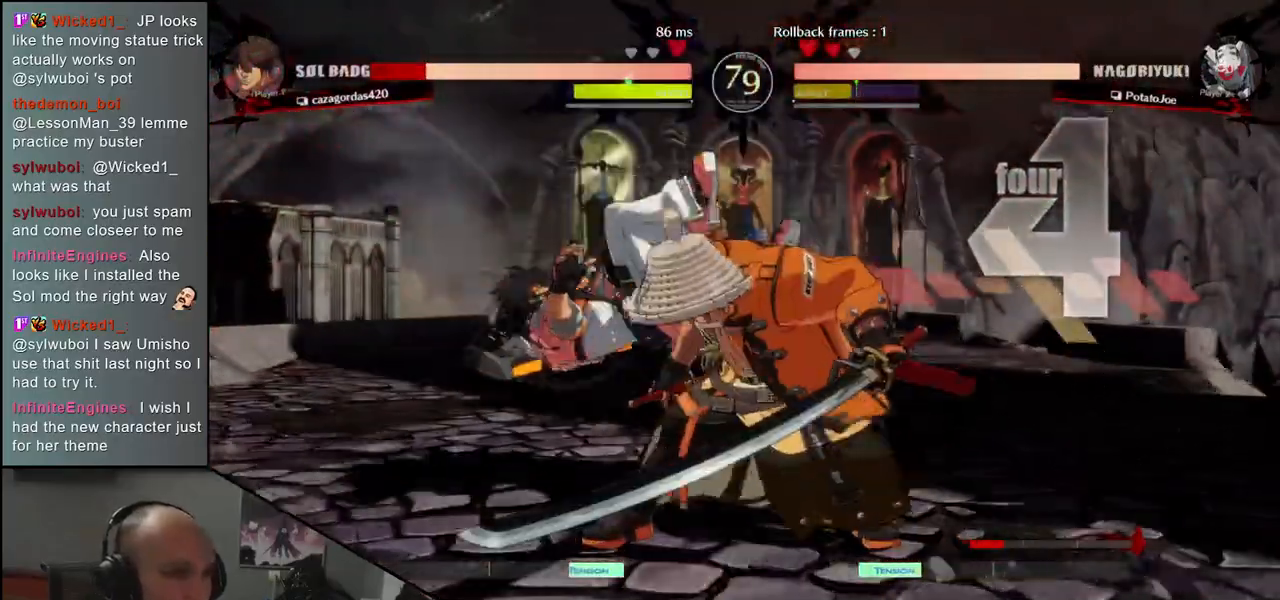
{"dt_ms": 500, "buttons": ["TRIANGLE"], "left_stick": "center", "events": [[33, "TRIANGLE", "up"], [133, "TRIANGLE", "down"], [200, "TRIANGLE", "up"], [300, "TRIANGLE", "down"], [400, "TRIANGLE", "up"], [500, "TRIANGLE", "down"]]}
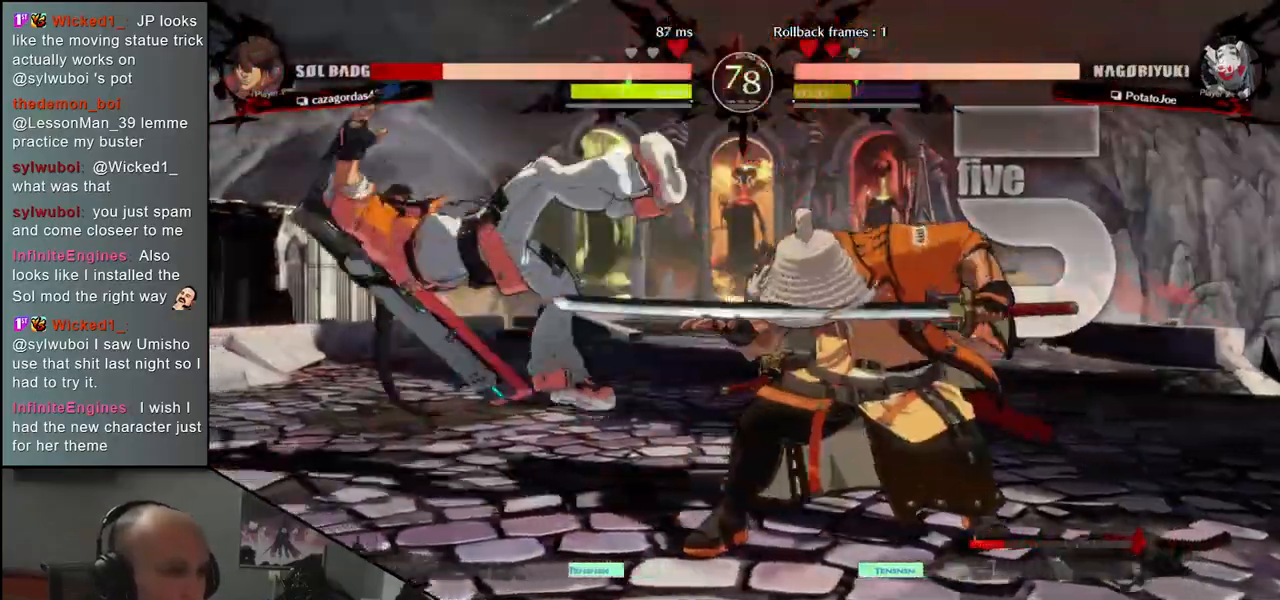
{"dt_ms": 500, "buttons": [], "left_stick": "center", "events": [[83, "TRIANGLE", "up"], [183, "TRIANGLE", "down"], [283, "TRIANGLE", "up"], [383, "TRIANGLE", "down"], [483, "TRIANGLE", "up"]]}